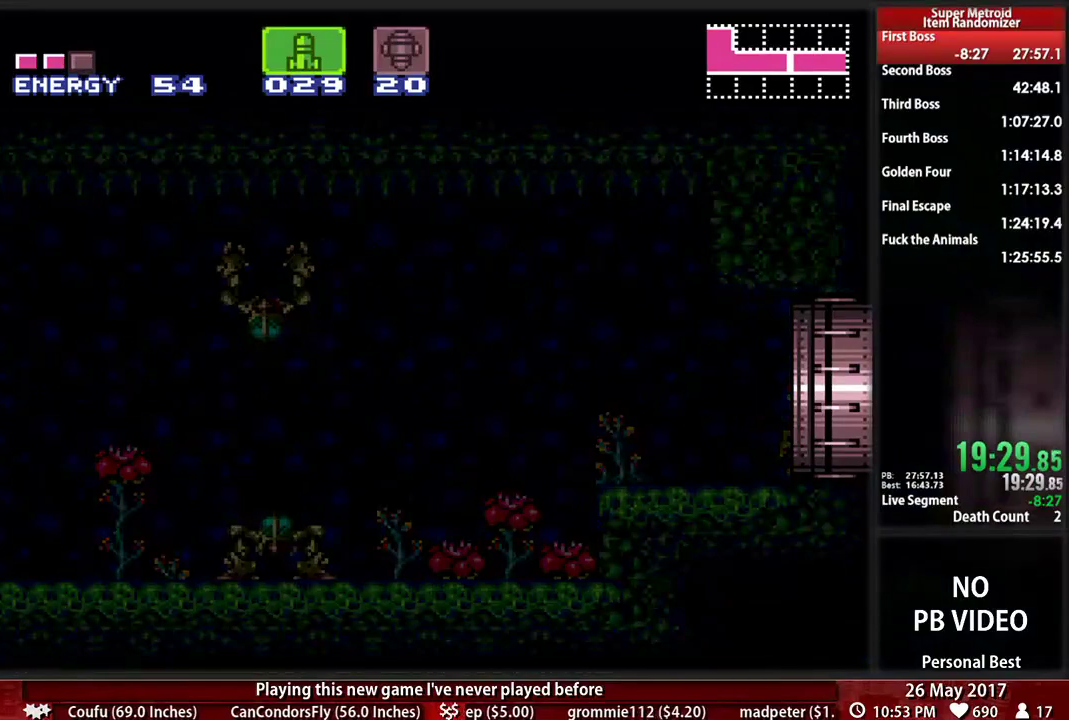
Gameplay with a controller (Nintendo layout); each line is a JSON object with the inputs held at the frame after it. "events" lists button and stick changes between this image and that frame as [ms after this image, input, new state], when the widget could be followed in between. Not read: L3 R3 SELECT START Y.
{"buttons": ["DPAD_RIGHT"], "events": [[466, "DPAD_RIGHT", "down"]]}
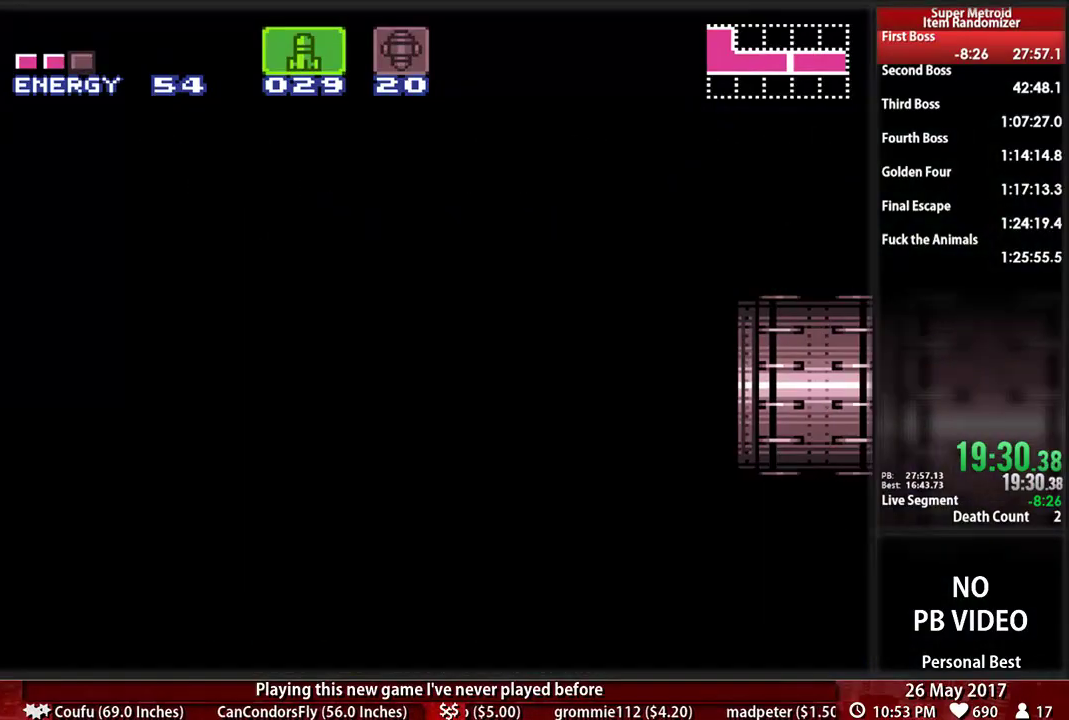
{"buttons": ["B", "L1", "DPAD_RIGHT"], "events": [[69, "L1", "down"], [293, "B", "down"]]}
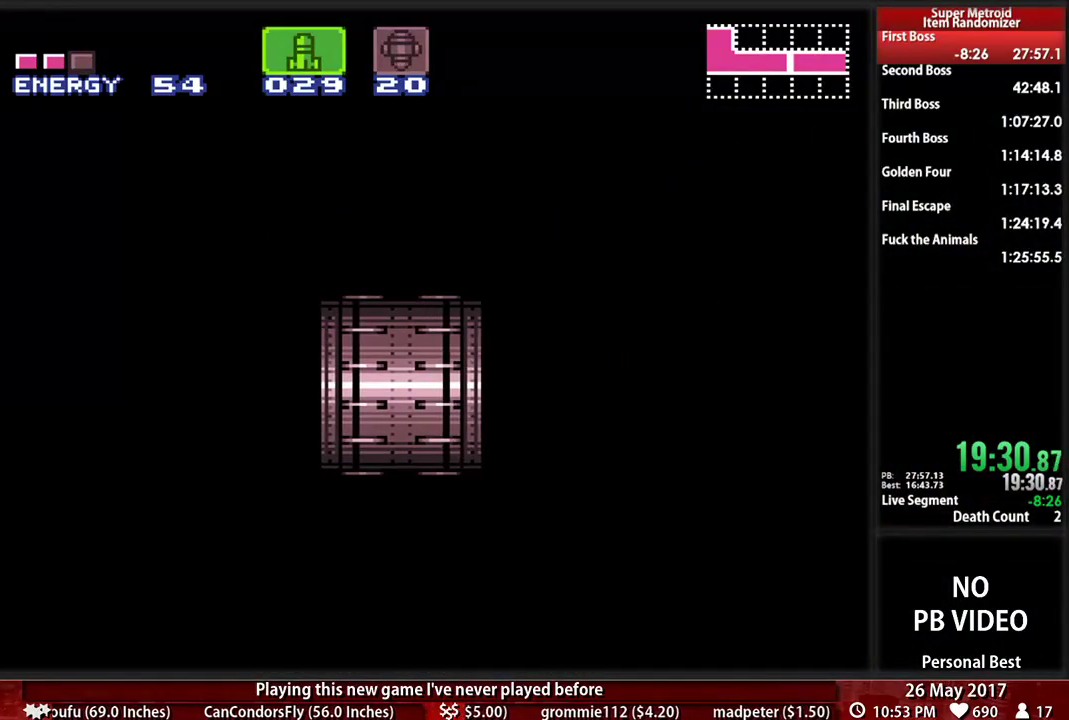
{"buttons": ["B", "L1", "DPAD_RIGHT"], "events": []}
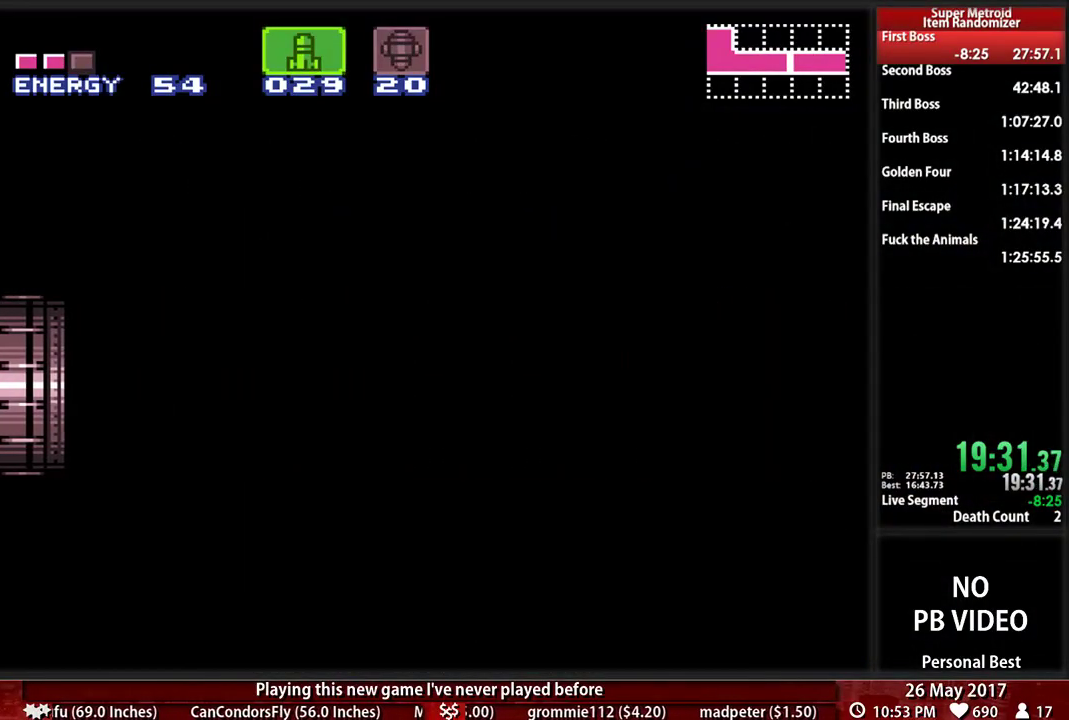
{"buttons": ["B", "L1", "DPAD_RIGHT"], "events": []}
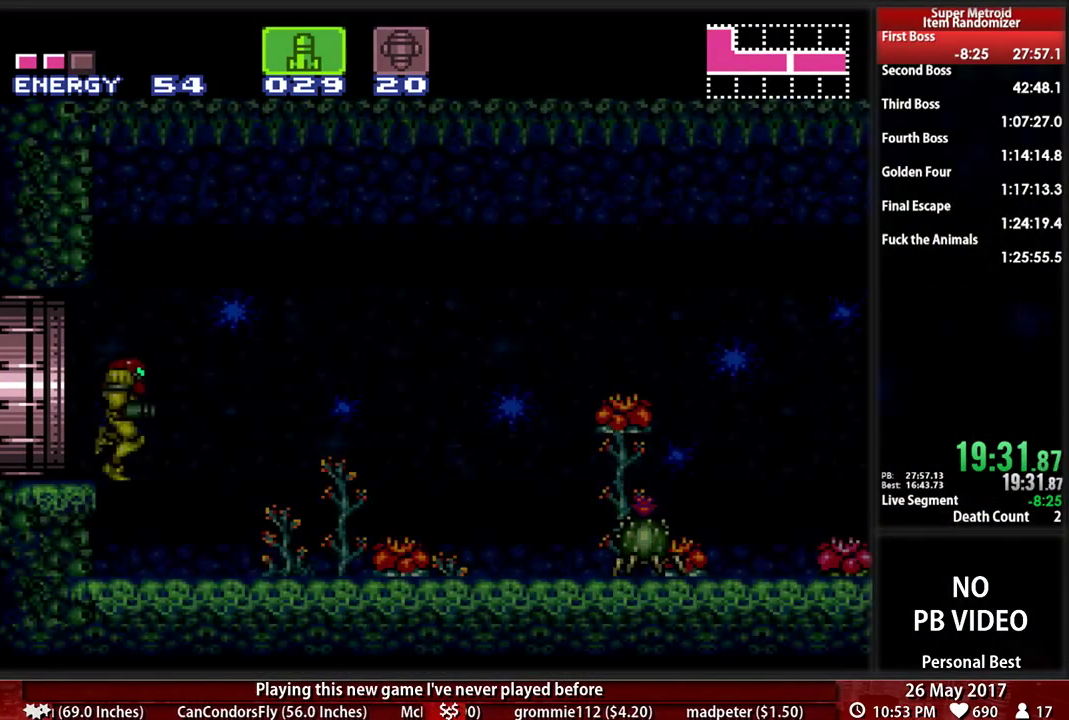
{"buttons": ["B", "L1", "DPAD_RIGHT"], "events": []}